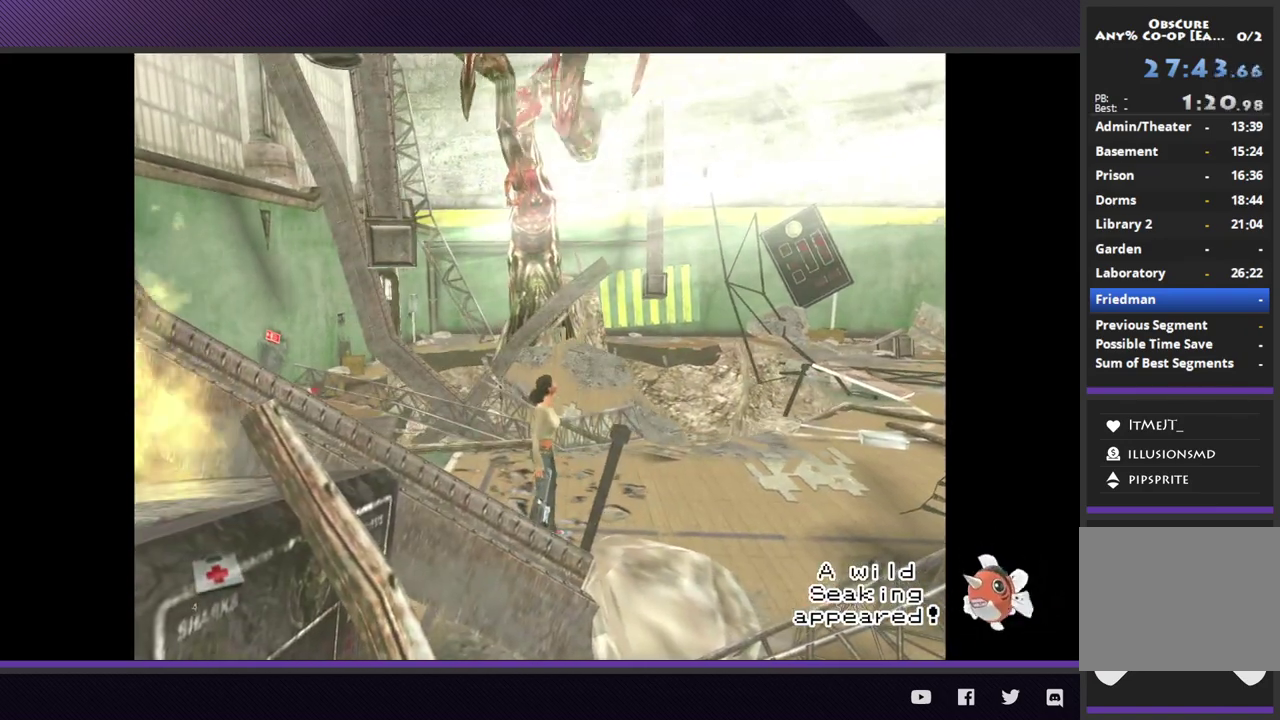
Gameplay with a controller (Xbox layout); each line is a JSON object with the inputs held at the frame after it.
{"buttons": [], "left_stick": "center", "right_stick": "center"}
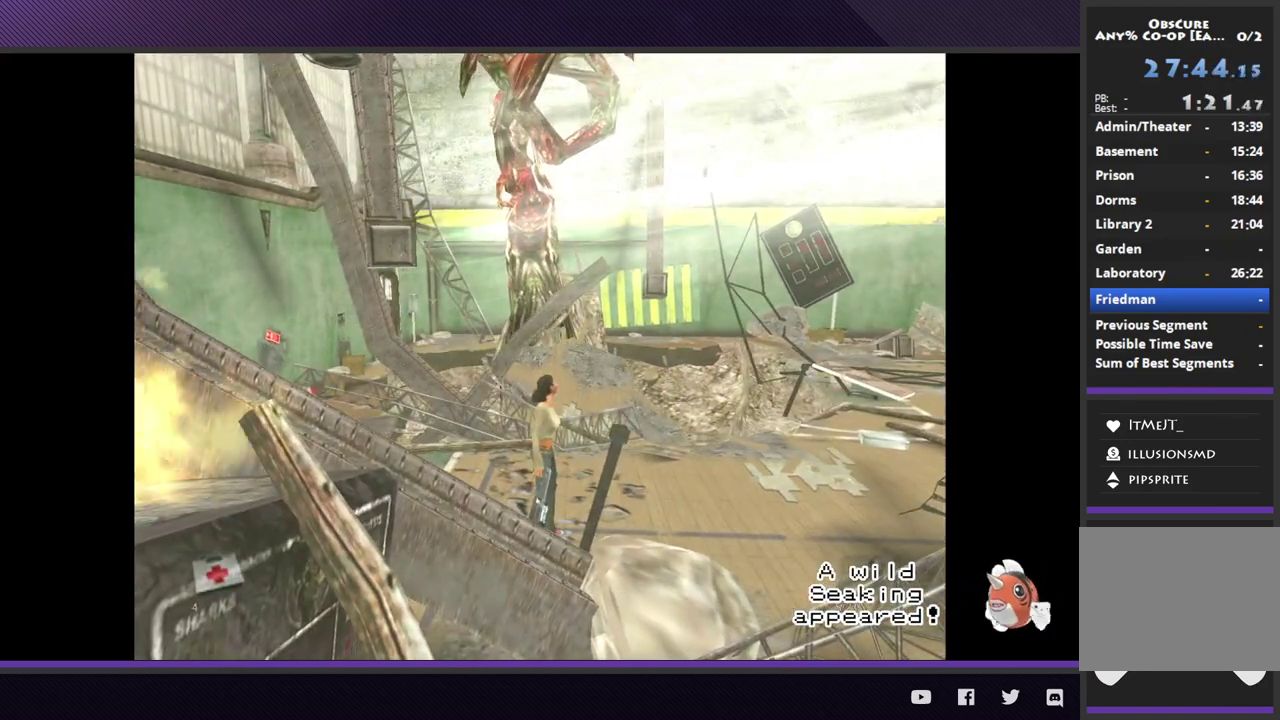
{"buttons": [], "left_stick": "center", "right_stick": "center"}
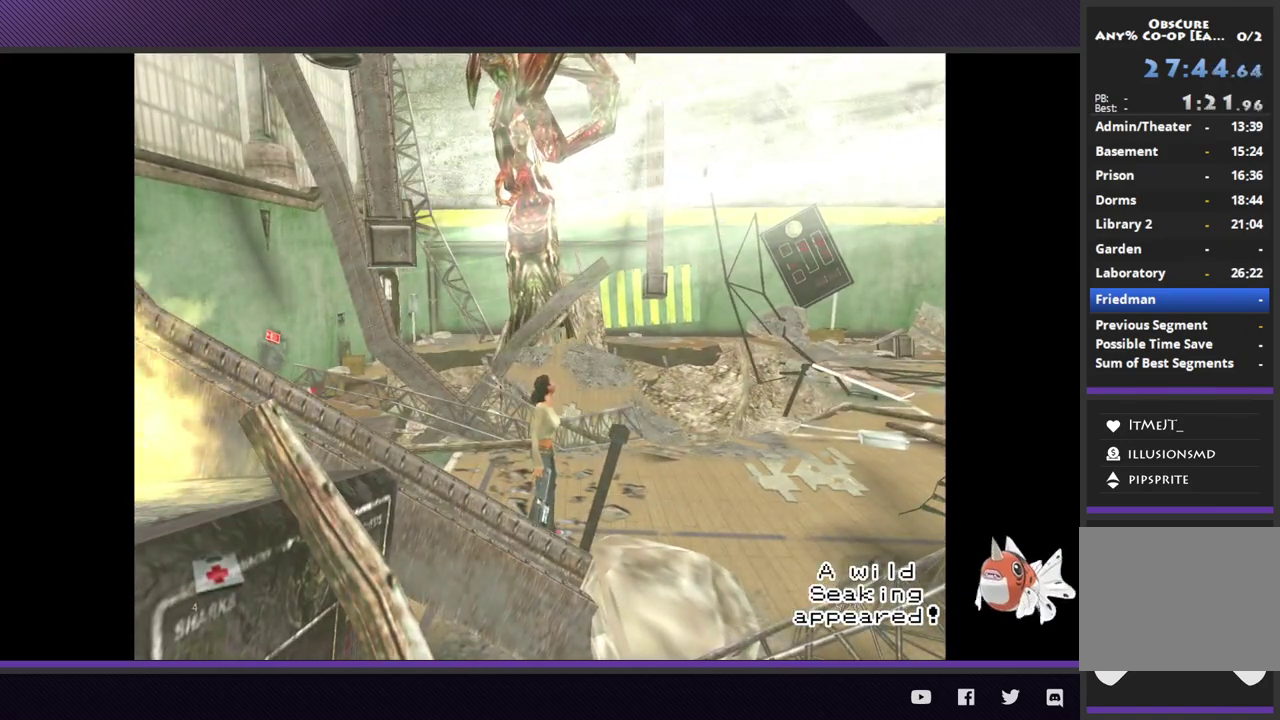
{"buttons": [], "left_stick": "center", "right_stick": "center"}
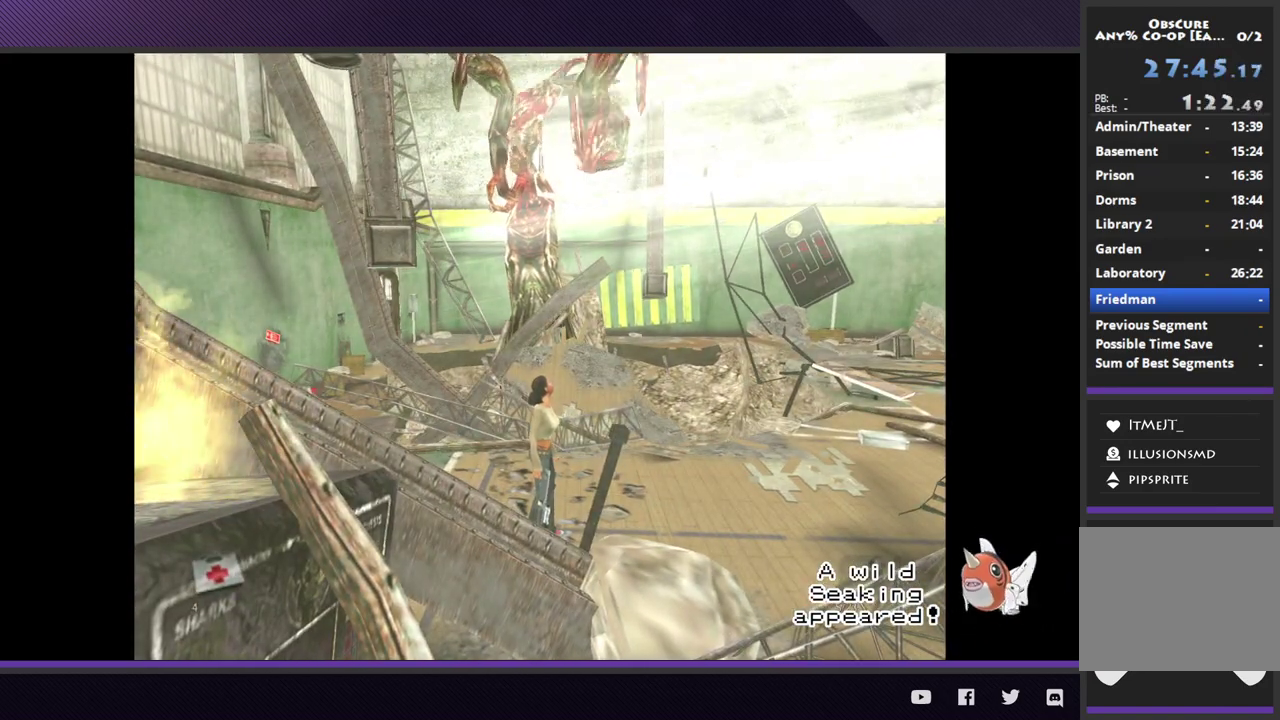
{"buttons": [], "left_stick": "right", "right_stick": "center"}
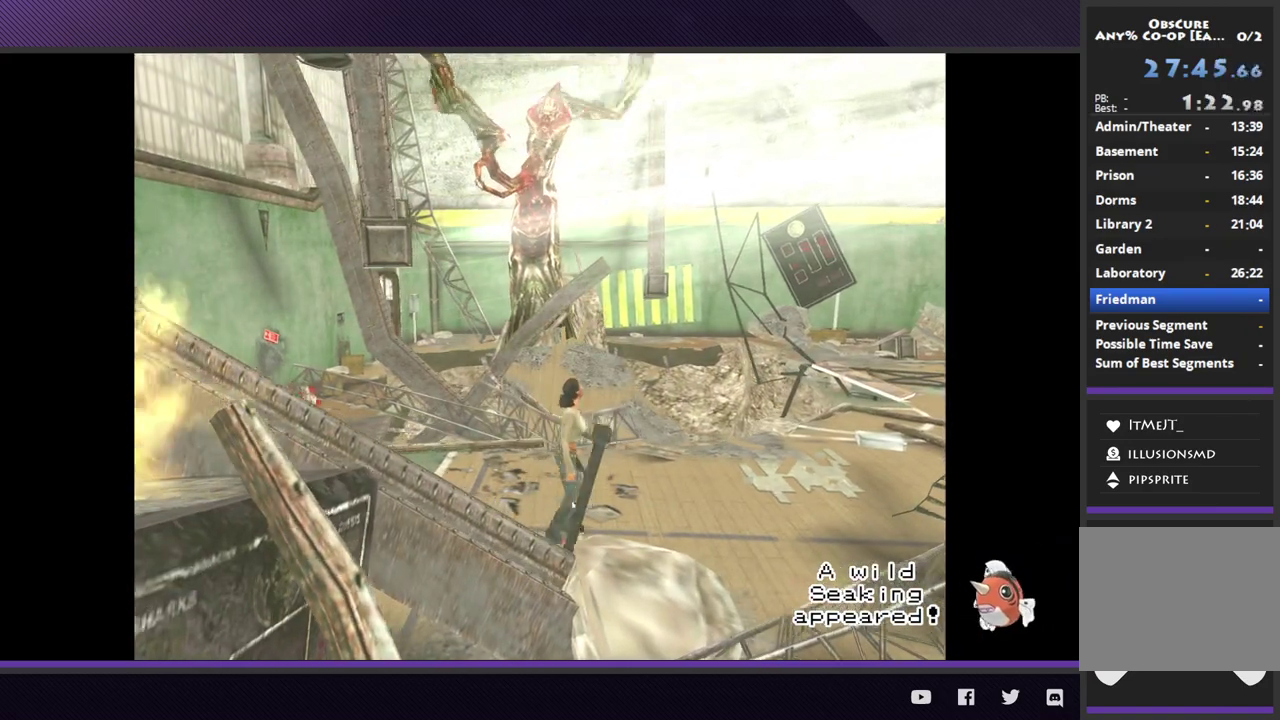
{"buttons": [], "left_stick": "right", "right_stick": "center"}
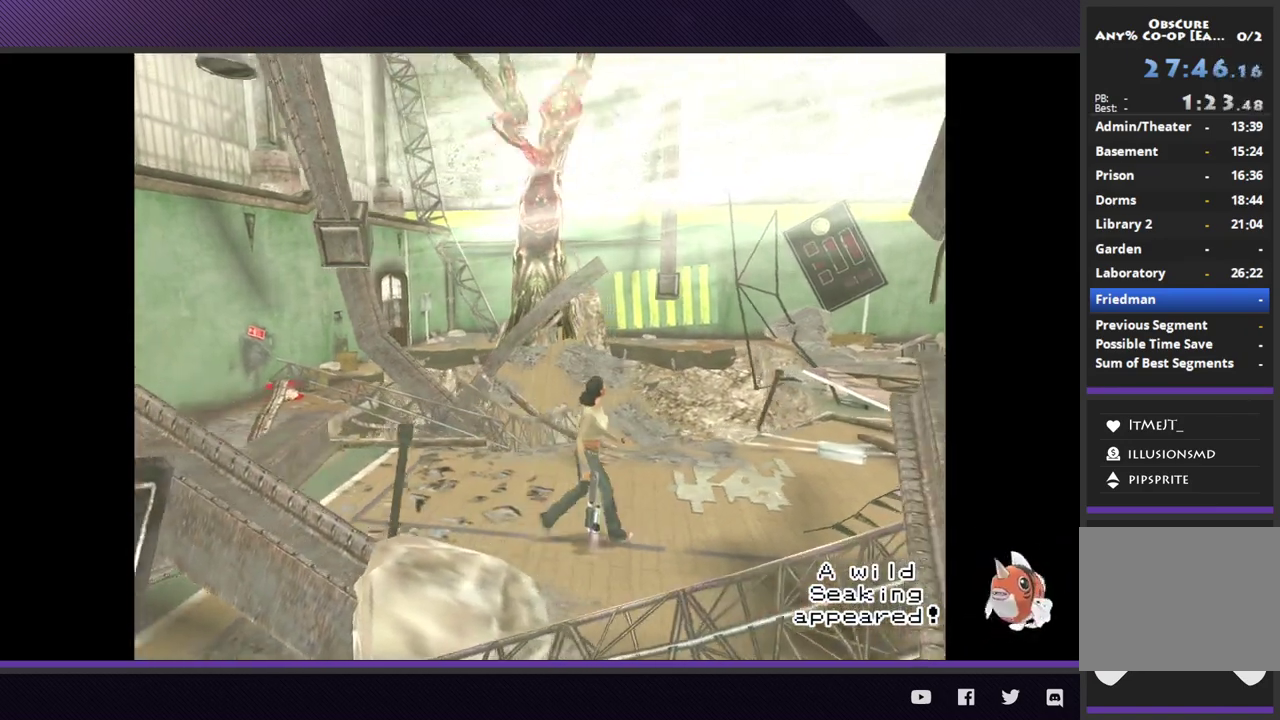
{"buttons": [], "left_stick": "right", "right_stick": "center"}
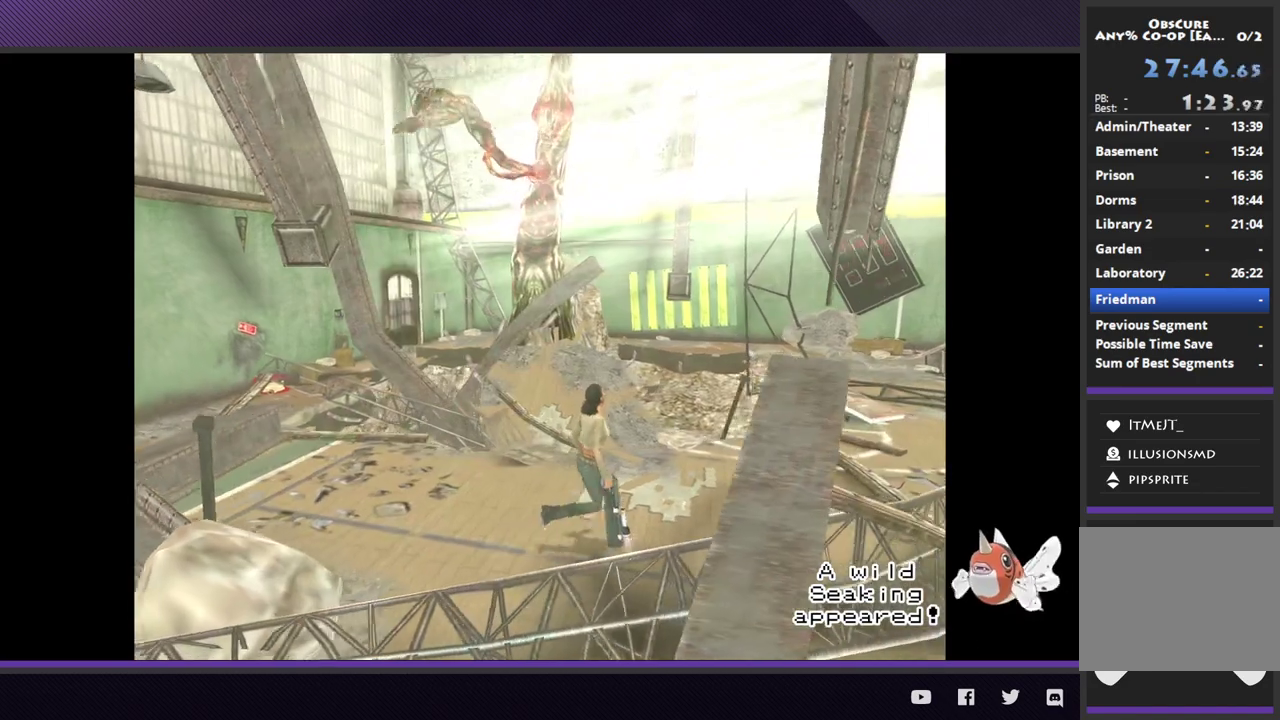
{"buttons": [], "left_stick": "center", "right_stick": "center"}
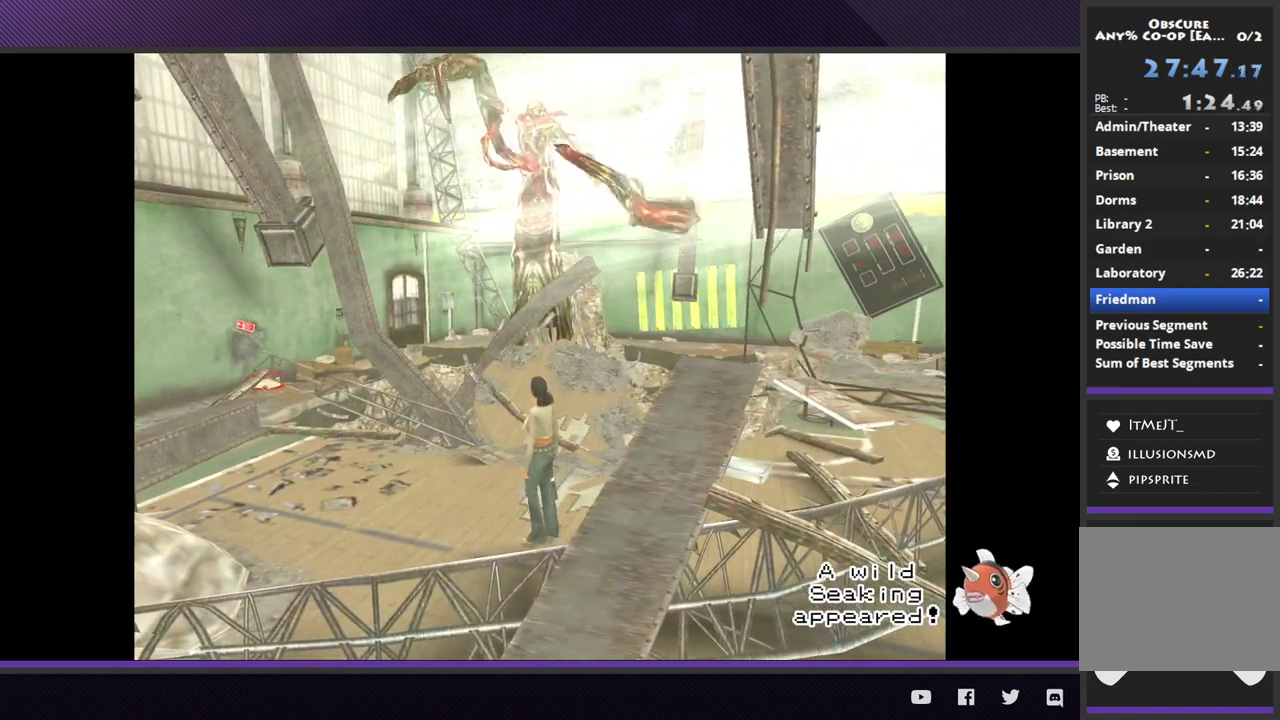
{"buttons": [], "left_stick": "center", "right_stick": "center"}
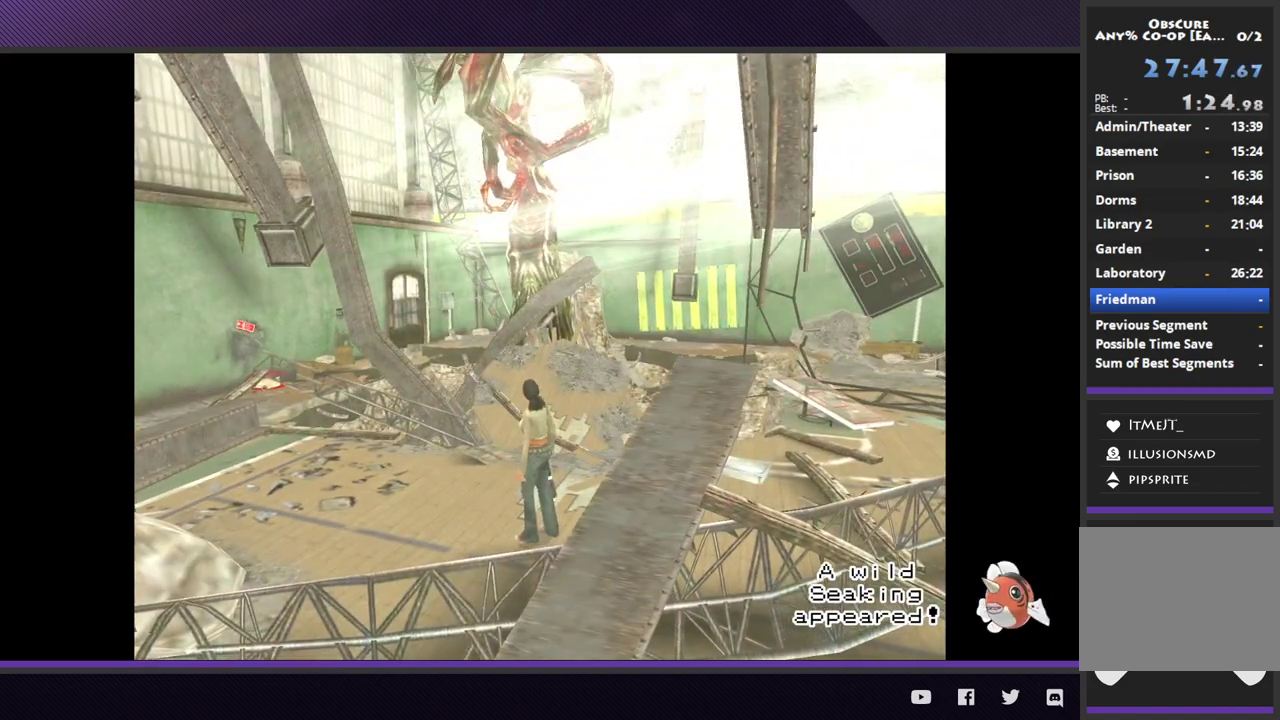
{"buttons": [], "left_stick": "center", "right_stick": "center"}
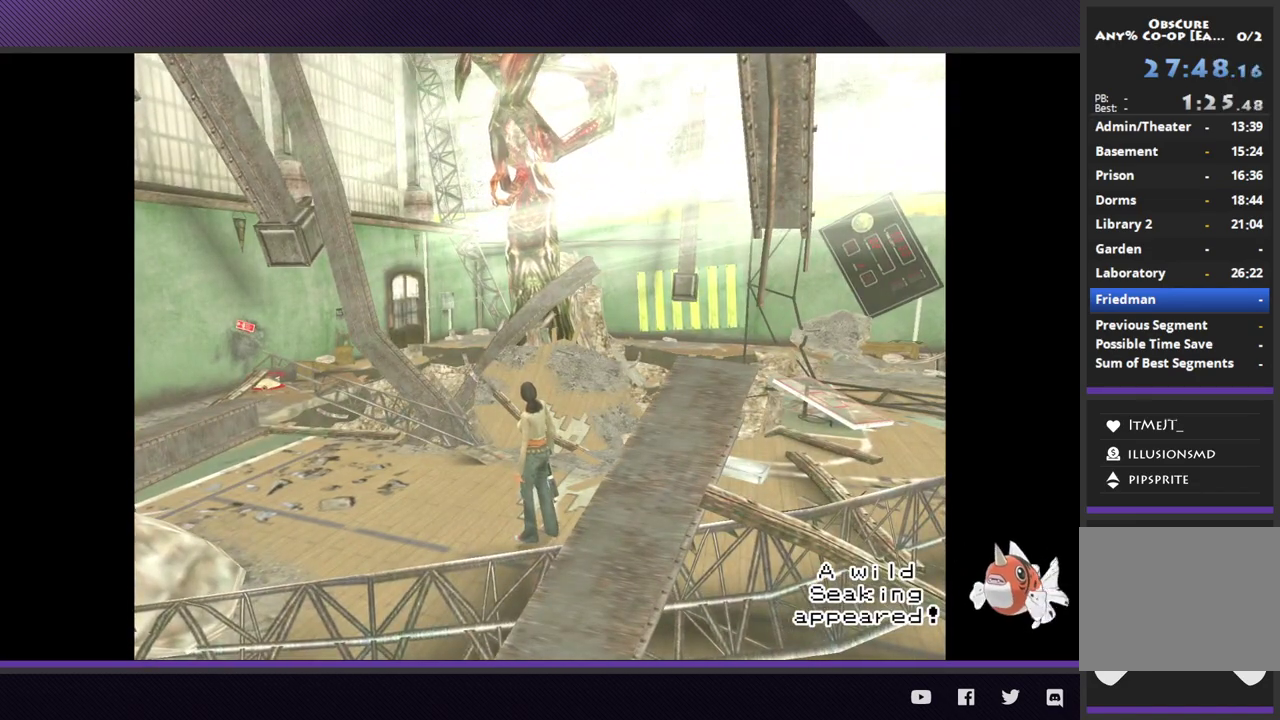
{"buttons": [], "left_stick": "center", "right_stick": "center"}
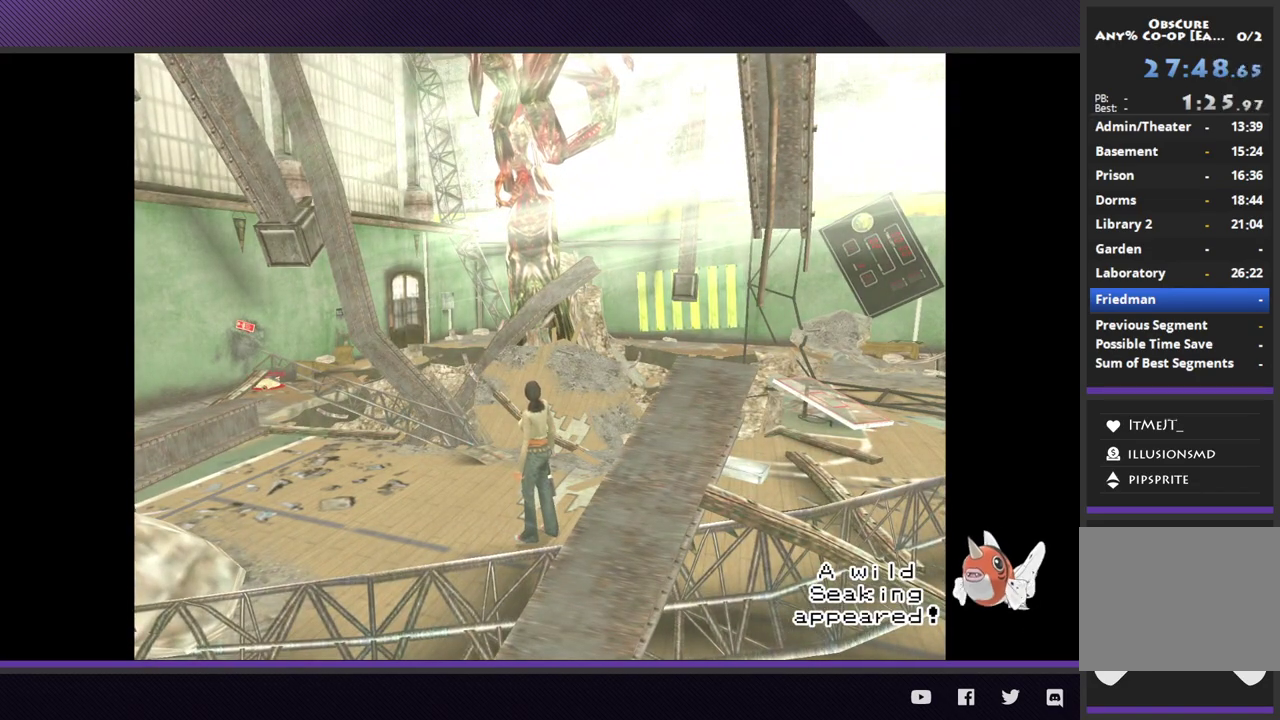
{"buttons": [], "left_stick": "left", "right_stick": "center"}
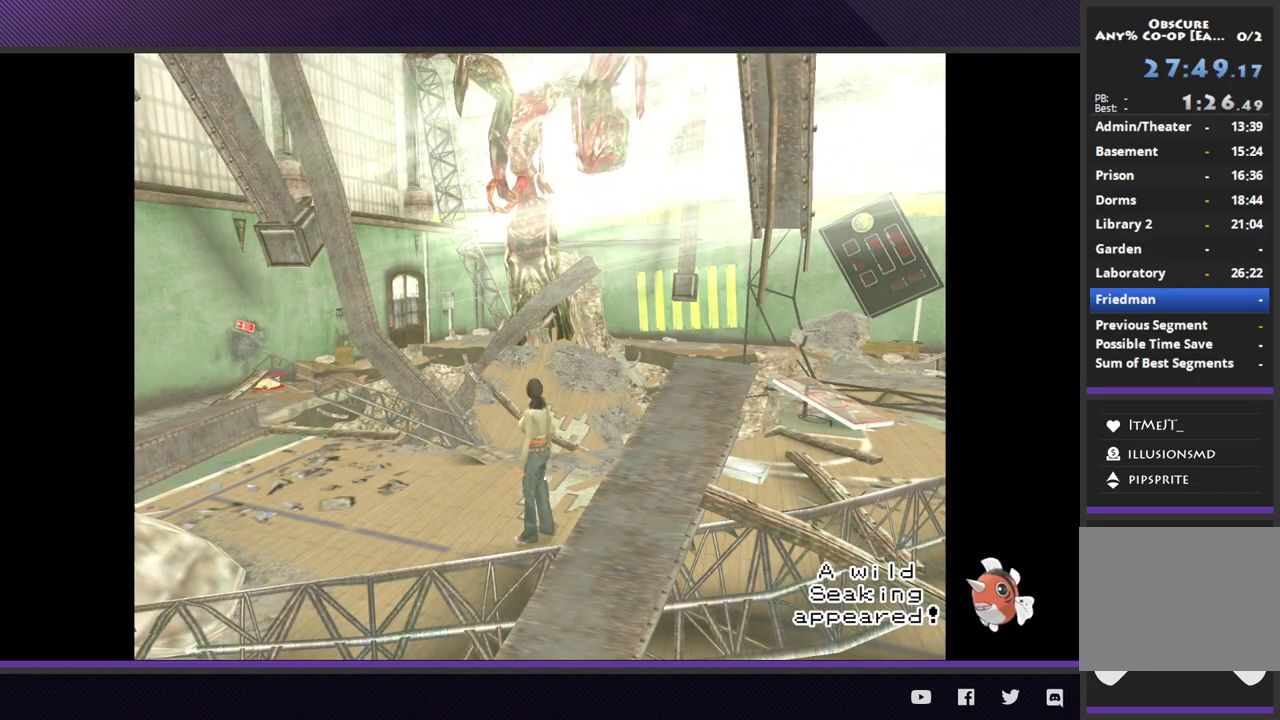
{"buttons": [], "left_stick": "left", "right_stick": "center"}
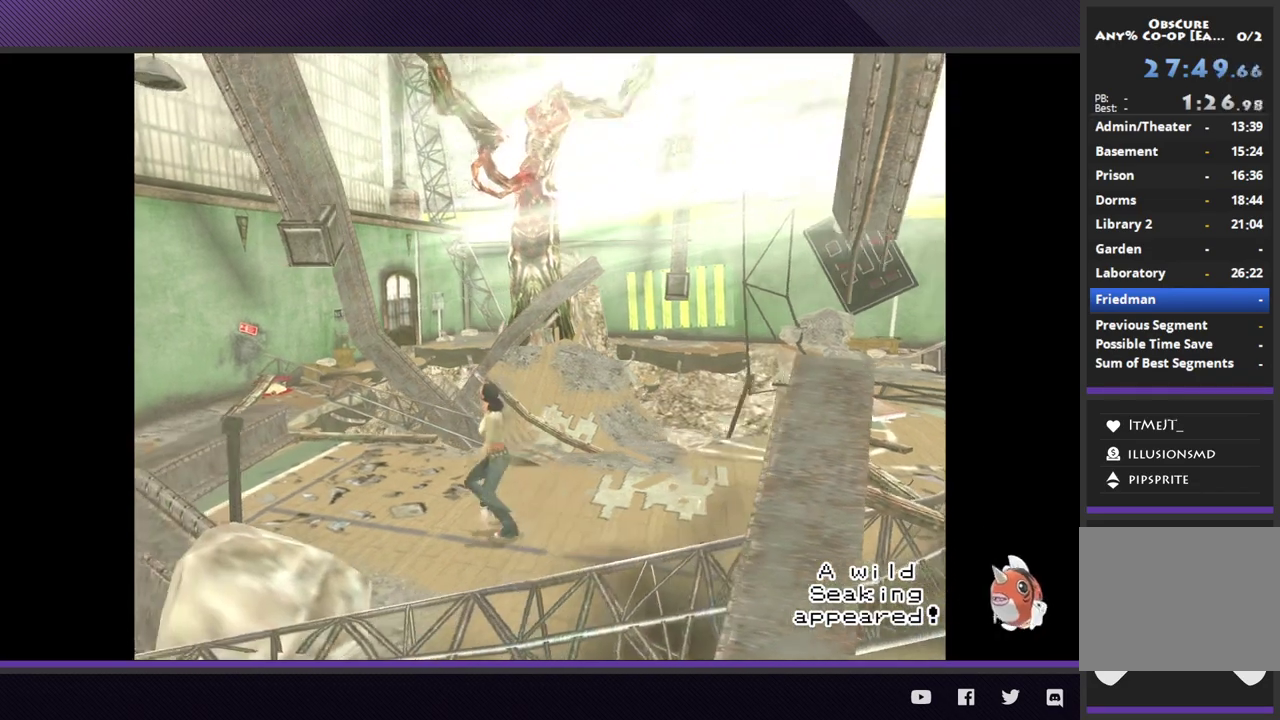
{"buttons": [], "left_stick": "left", "right_stick": "center"}
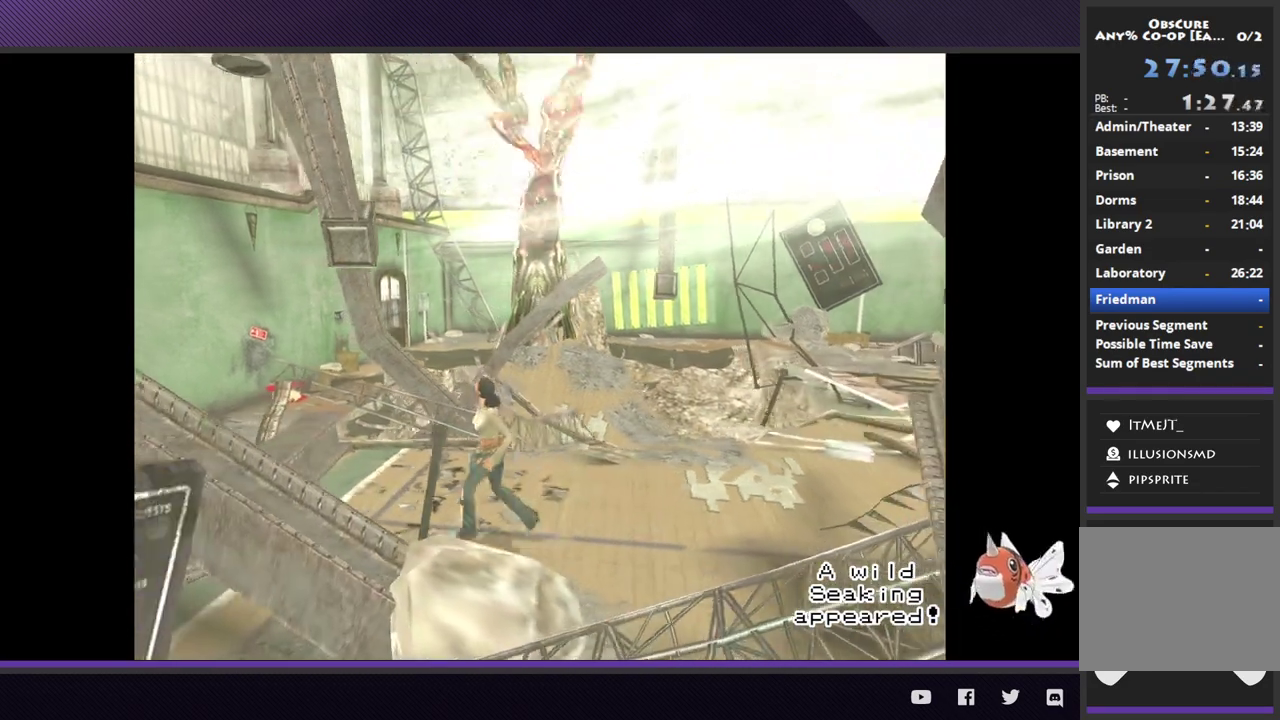
{"buttons": [], "left_stick": "center", "right_stick": "center"}
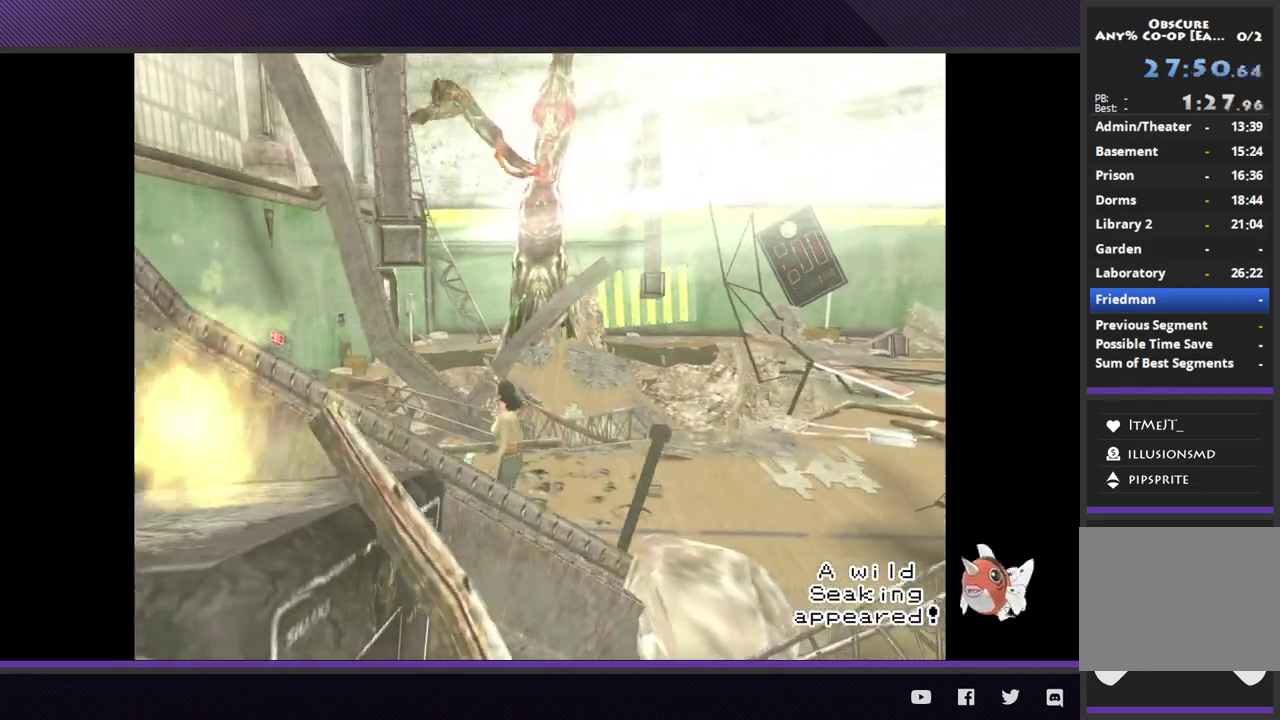
{"buttons": ["L2"], "left_stick": "right", "right_stick": "center"}
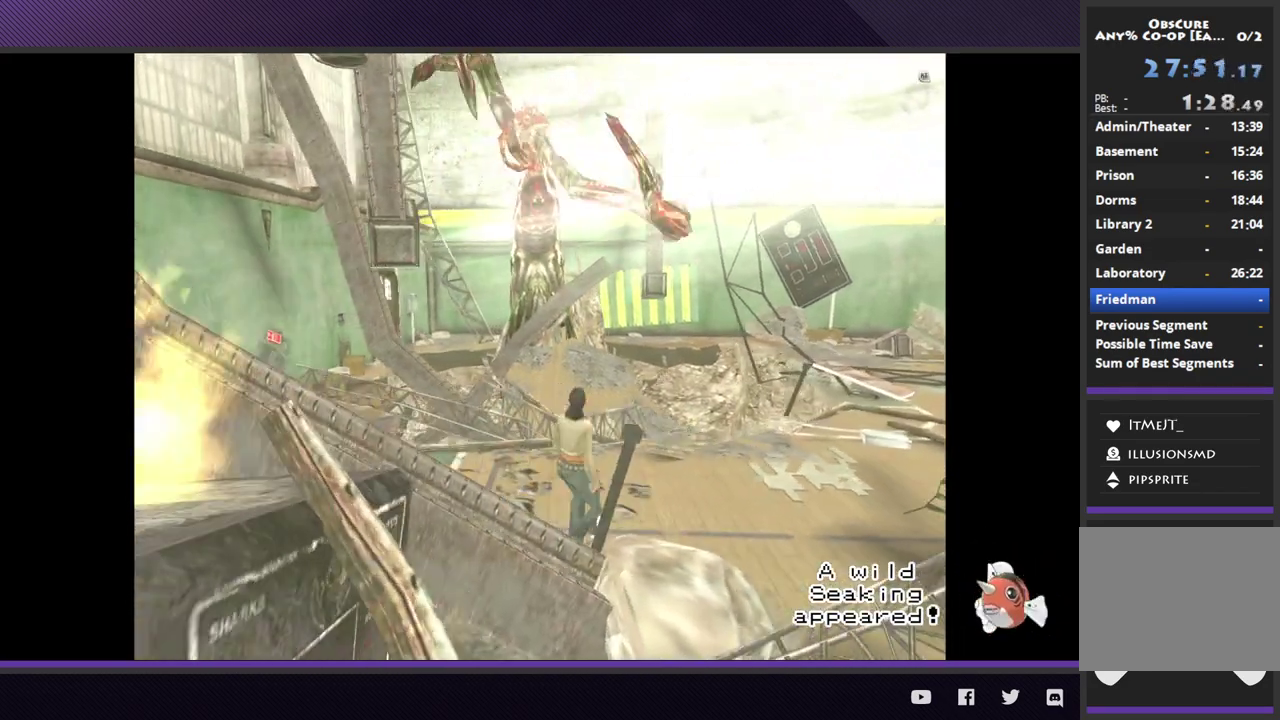
{"buttons": ["L2"], "left_stick": "right", "right_stick": "center"}
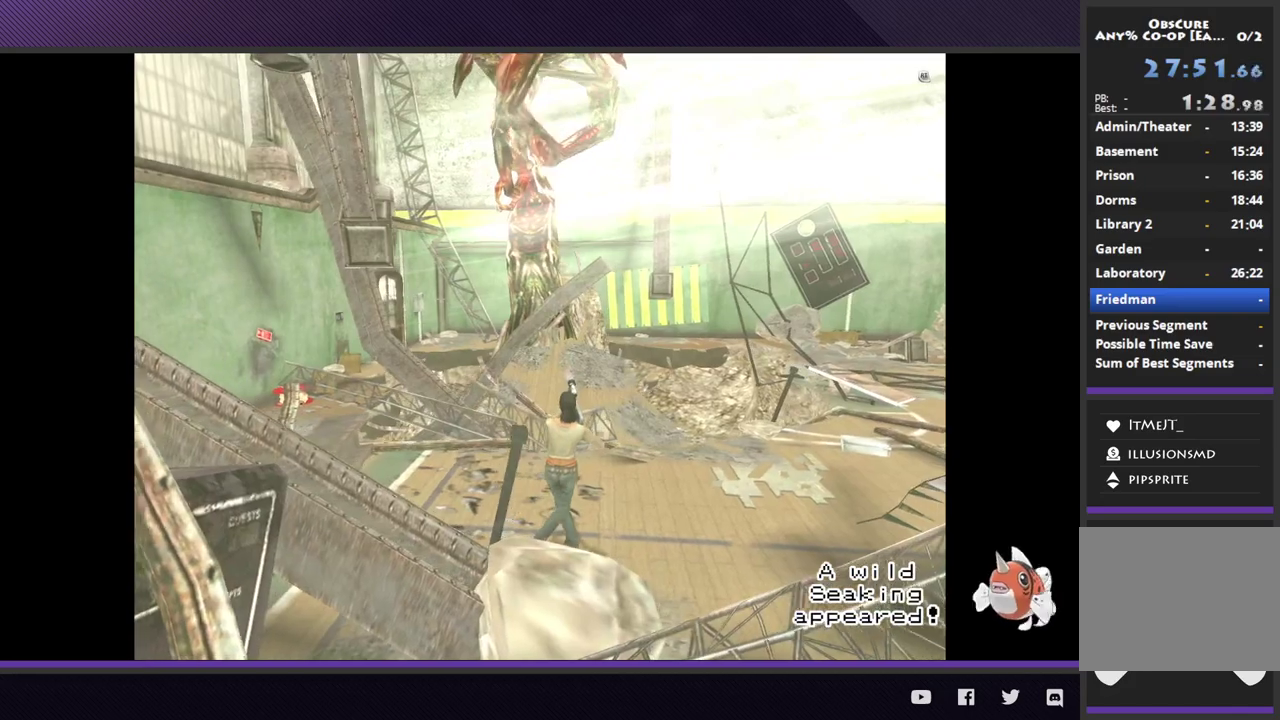
{"buttons": ["L2"], "left_stick": "right", "right_stick": "center"}
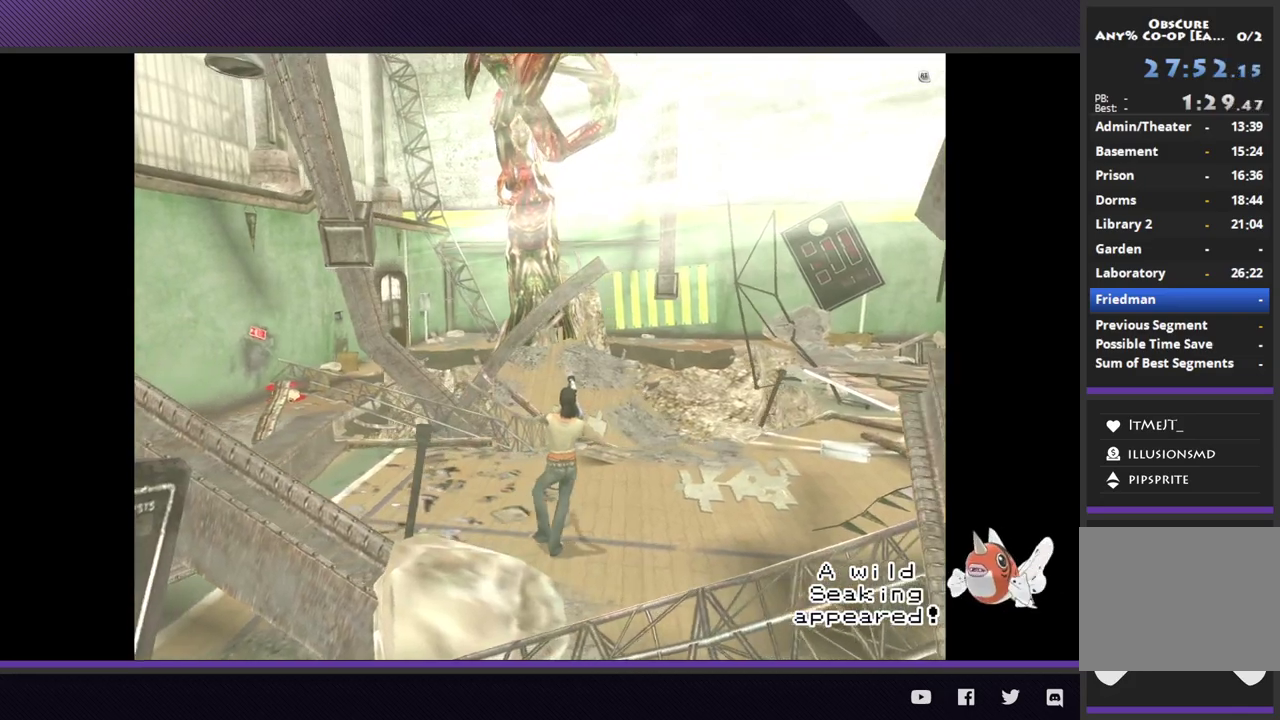
{"buttons": ["L2"], "left_stick": "up-right", "right_stick": "center"}
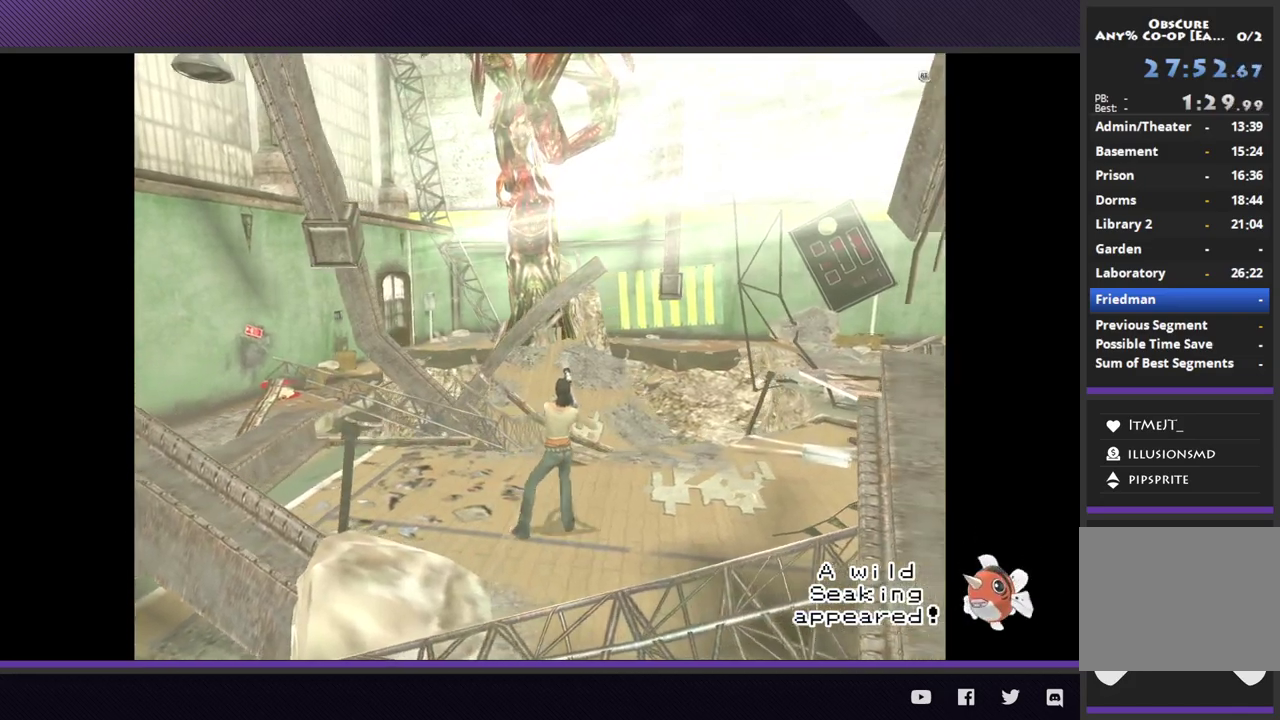
{"buttons": ["L2"], "left_stick": "down-left", "right_stick": "center"}
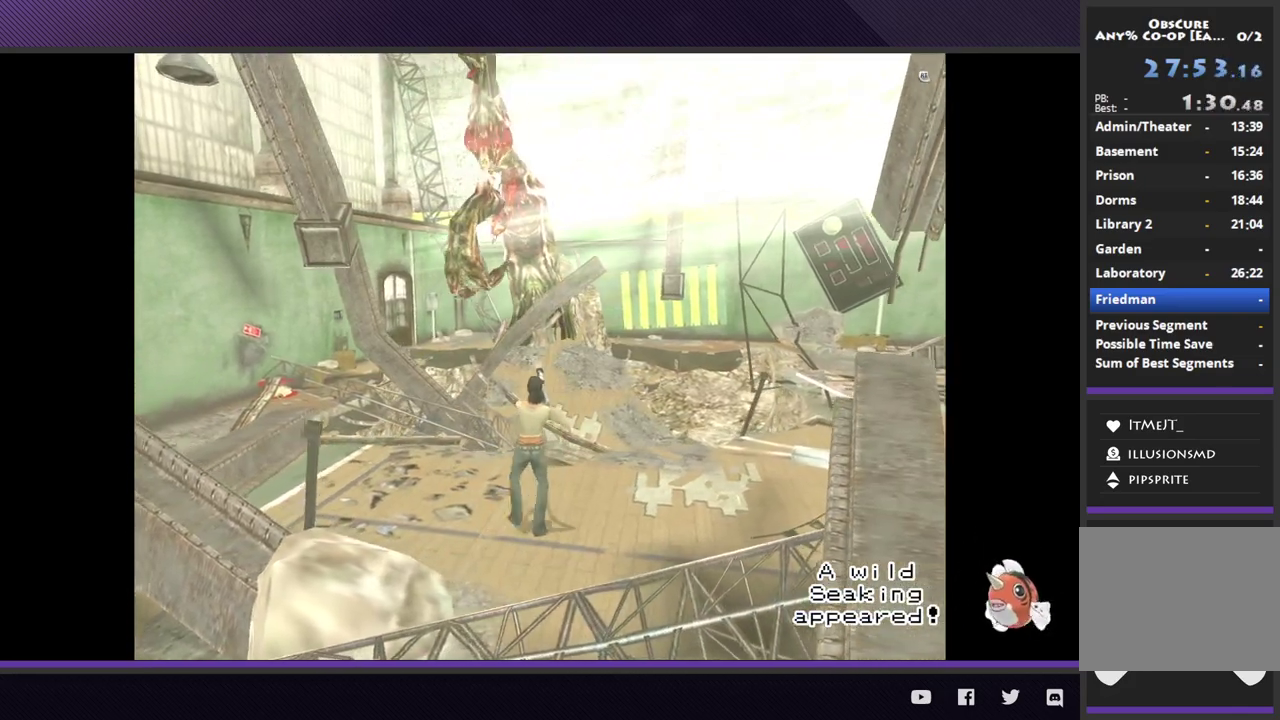
{"buttons": ["A", "L2"], "left_stick": "center", "right_stick": "center"}
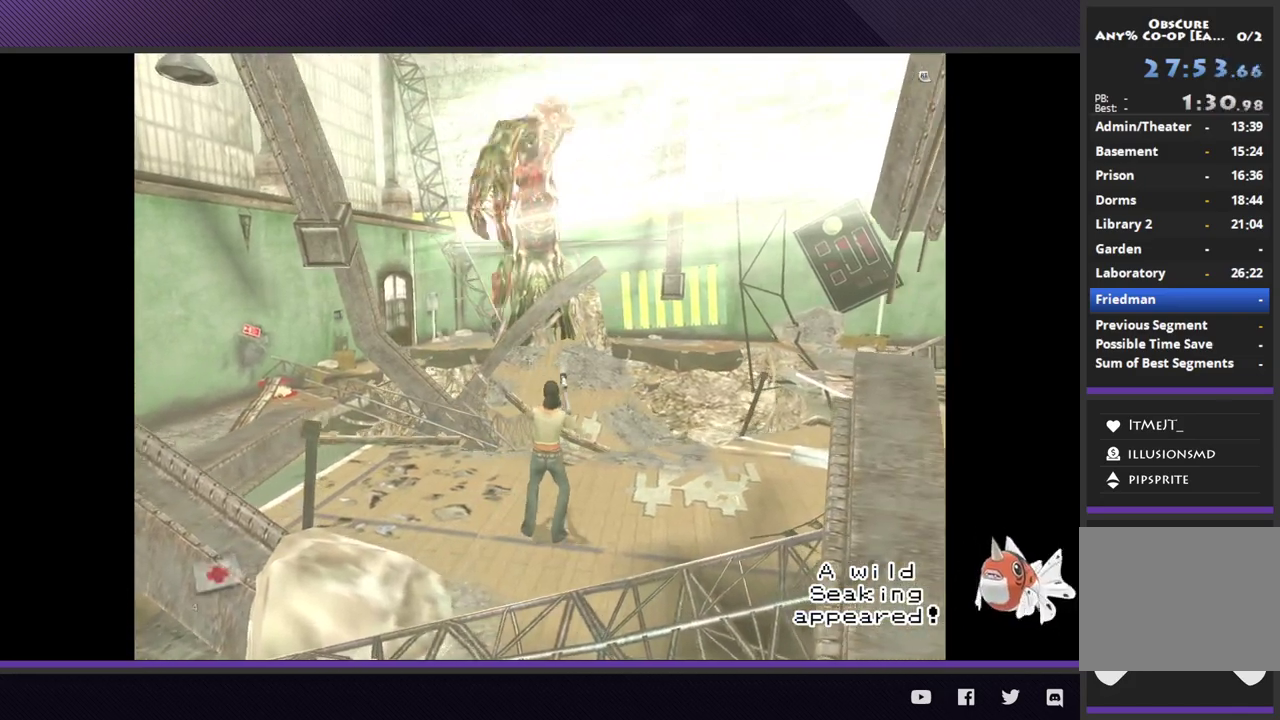
{"buttons": ["L2"], "left_stick": "center", "right_stick": "center"}
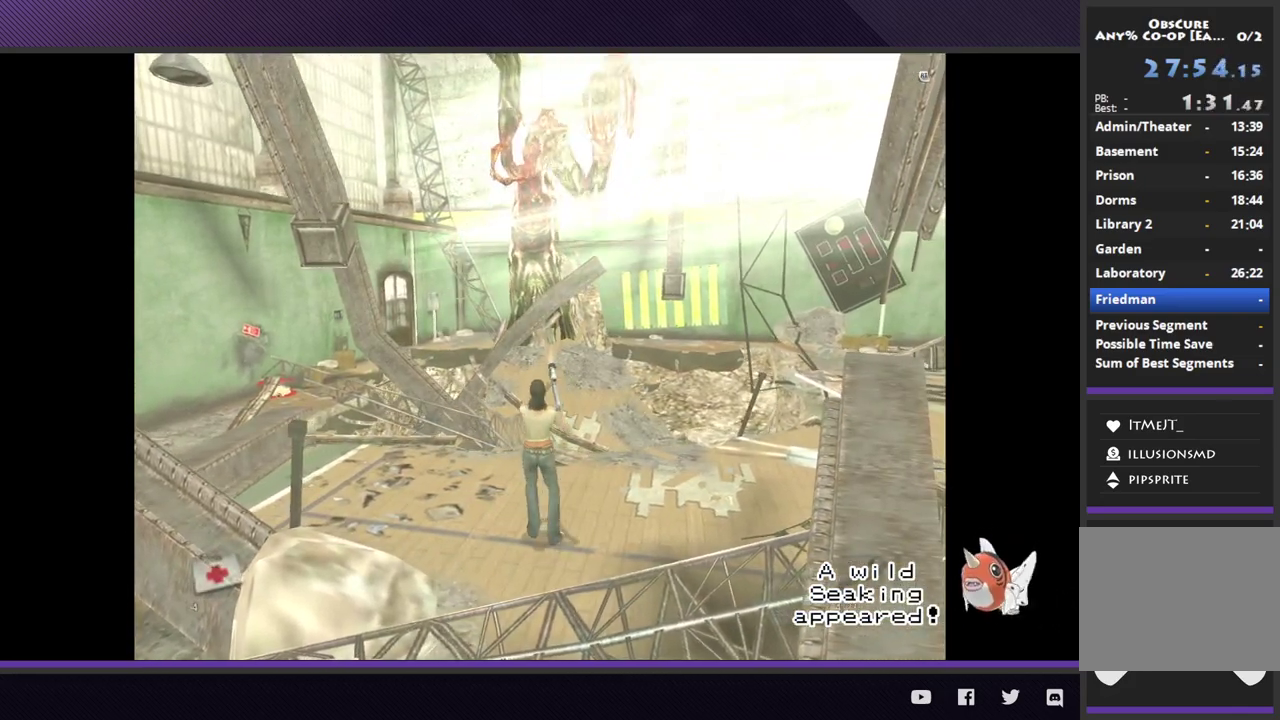
{"buttons": [], "left_stick": "left", "right_stick": "center"}
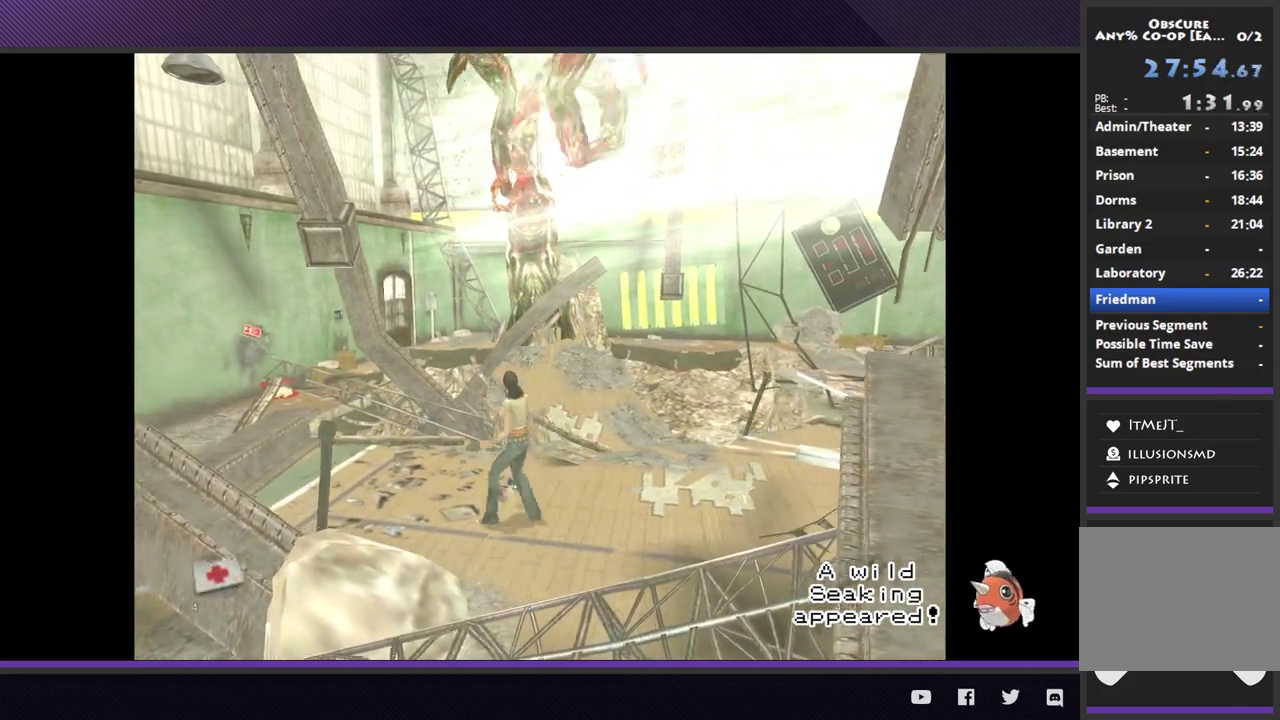
{"buttons": [], "left_stick": "right", "right_stick": "center"}
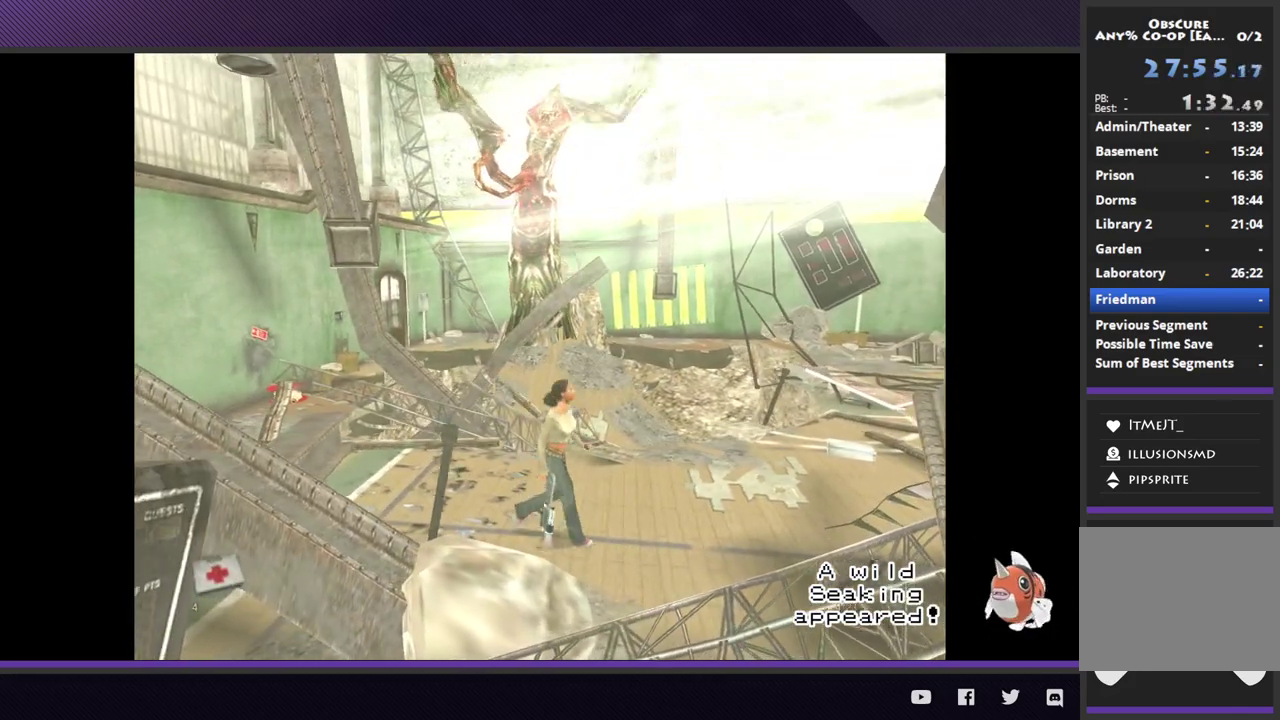
{"buttons": [], "left_stick": "right", "right_stick": "center"}
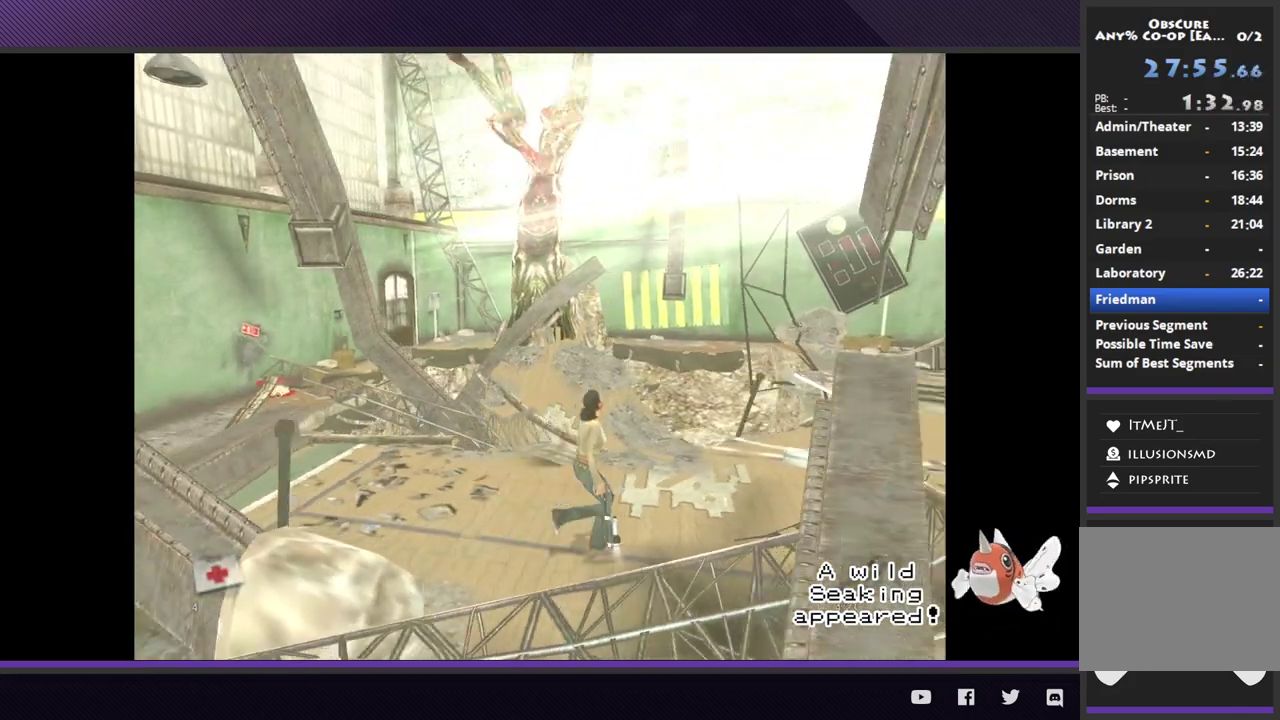
{"buttons": [], "left_stick": "center", "right_stick": "center"}
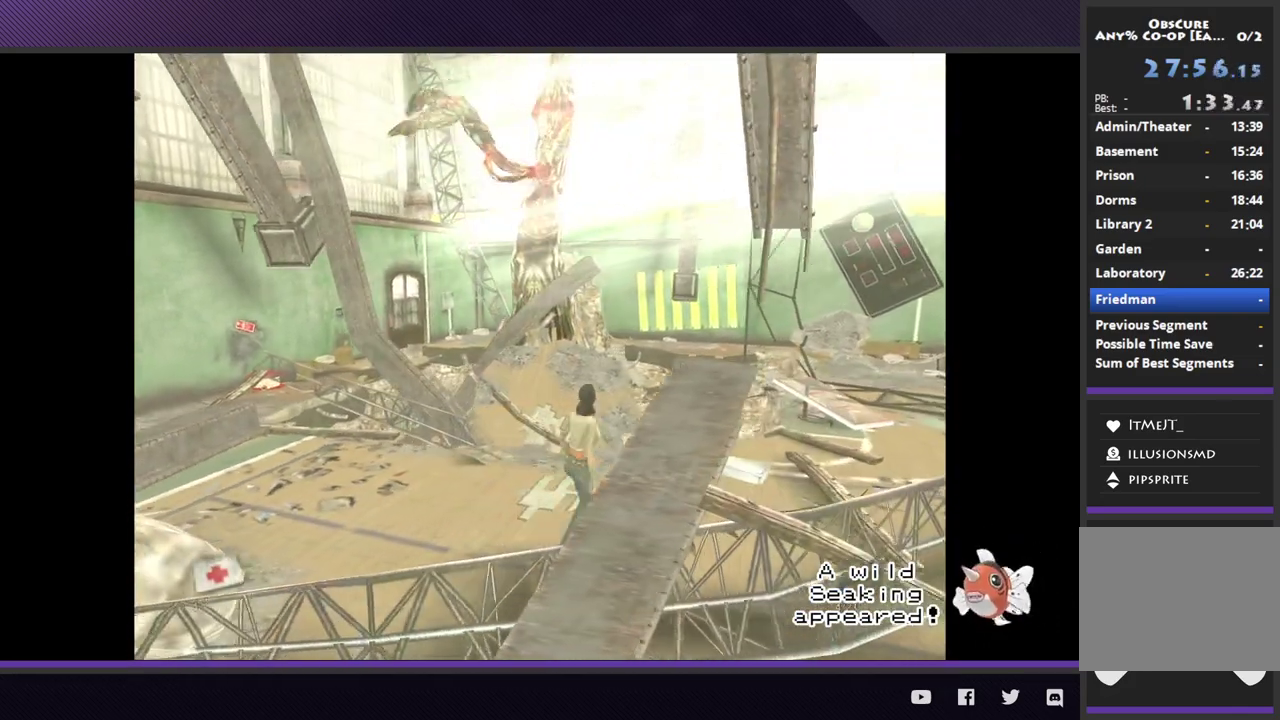
{"buttons": [], "left_stick": "center", "right_stick": "center"}
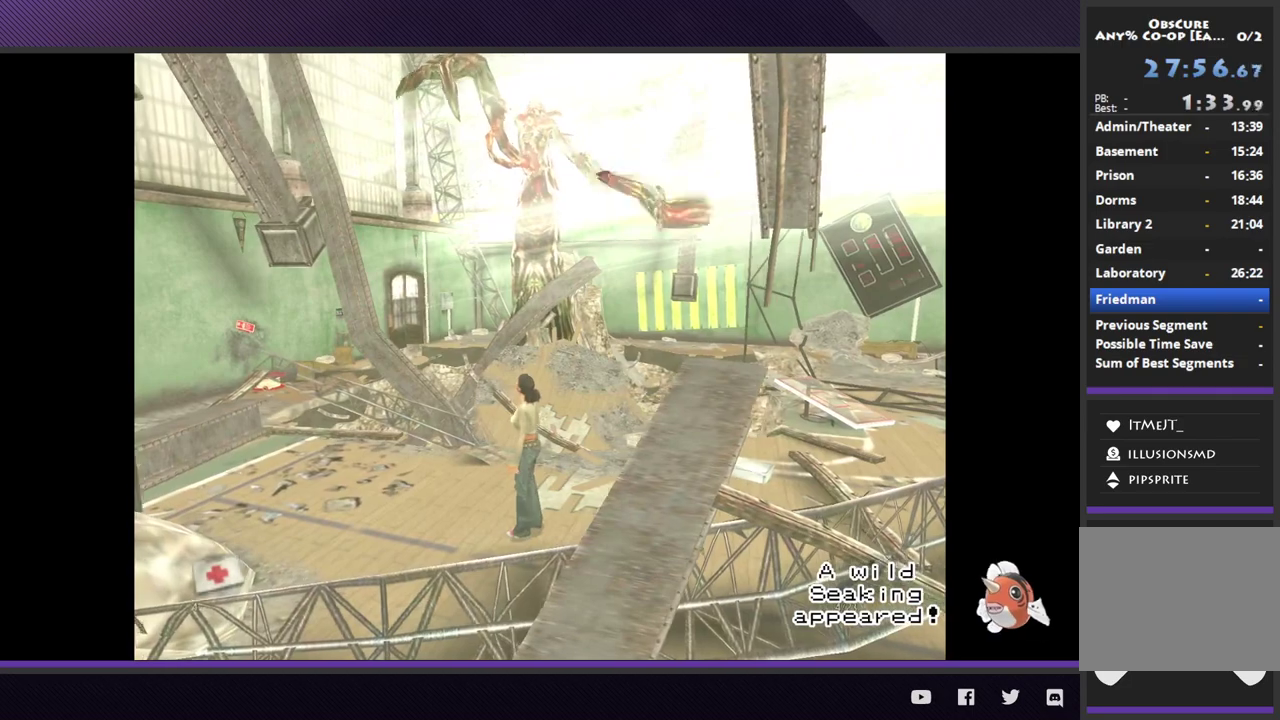
{"buttons": [], "left_stick": "center", "right_stick": "center"}
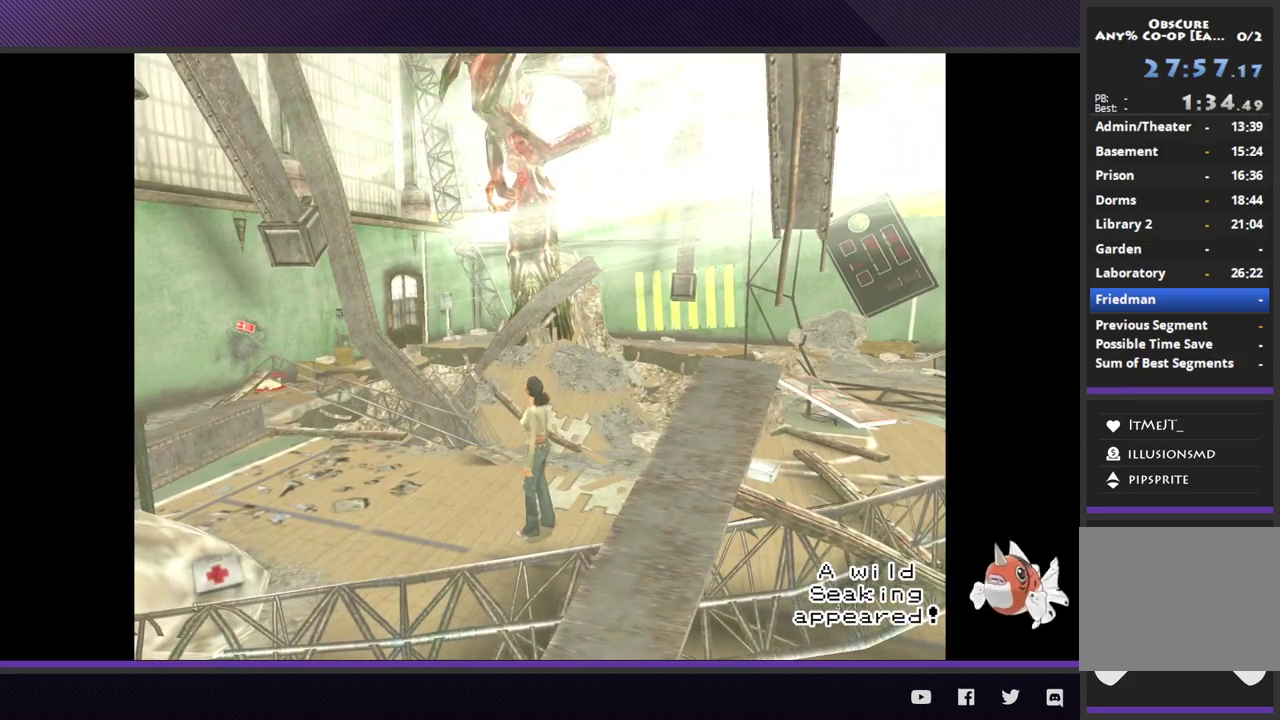
{"buttons": [], "left_stick": "center", "right_stick": "center"}
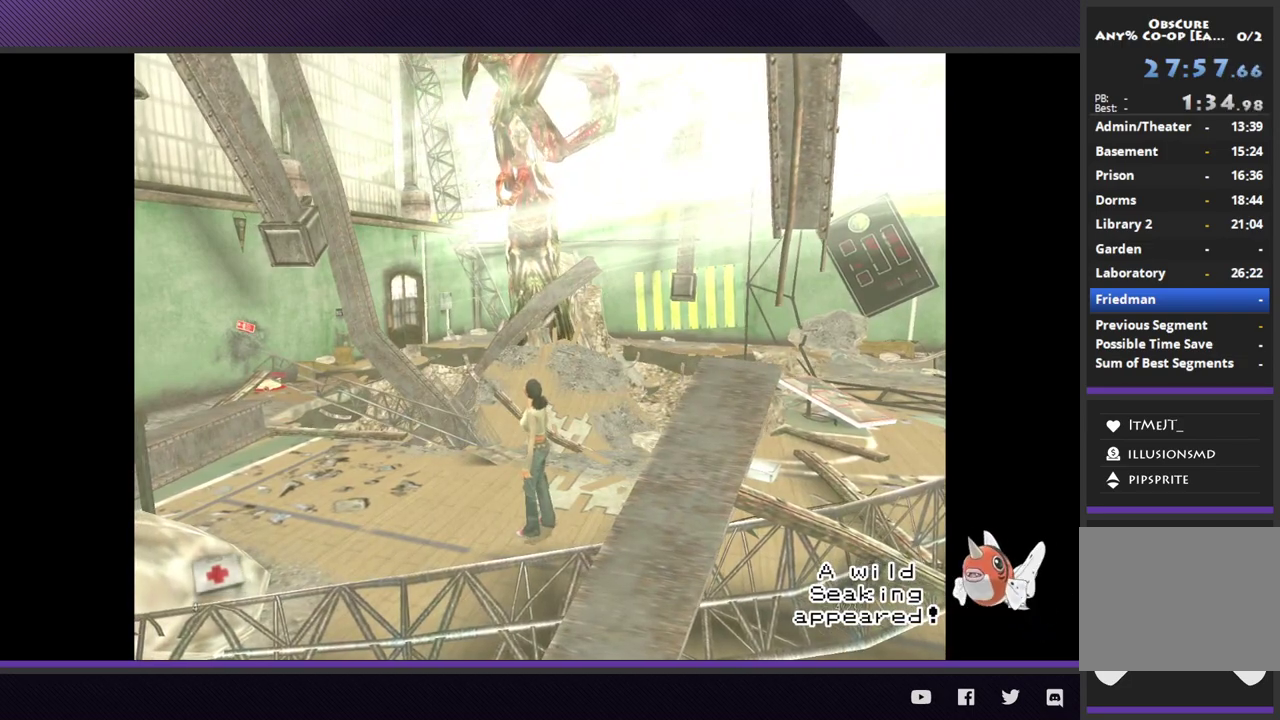
{"buttons": [], "left_stick": "center", "right_stick": "center"}
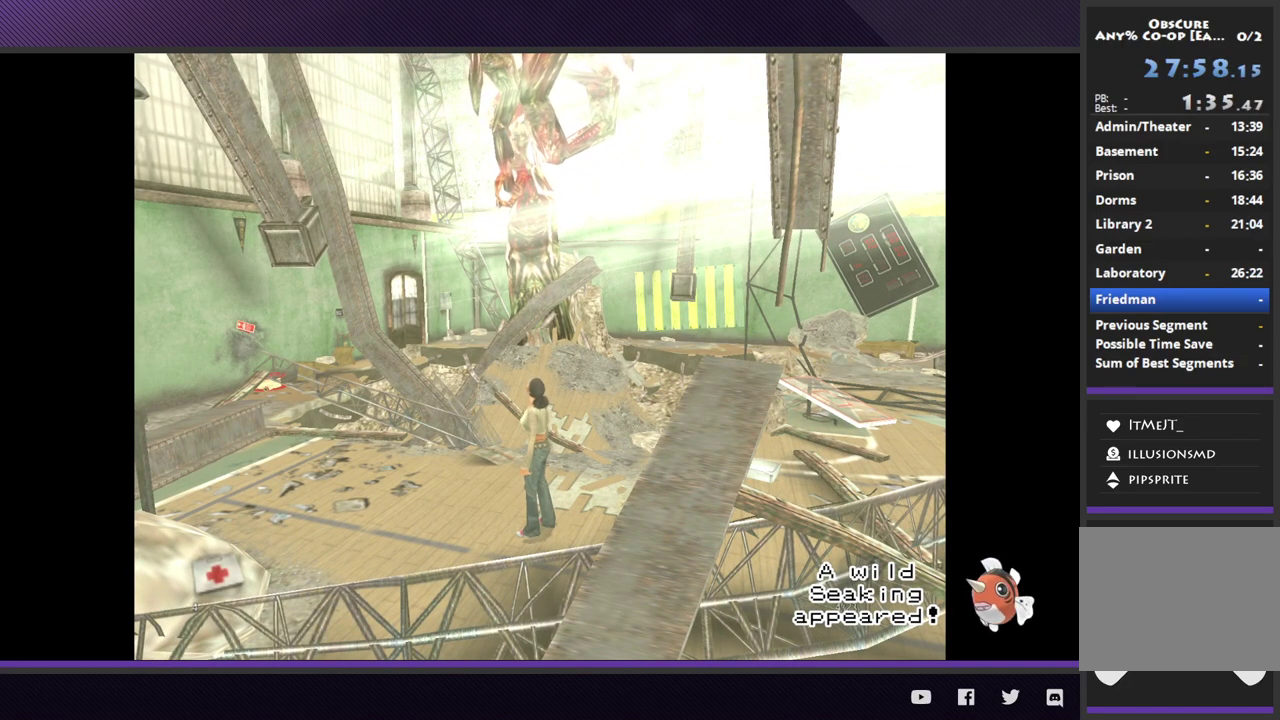
{"buttons": [], "left_stick": "left", "right_stick": "center"}
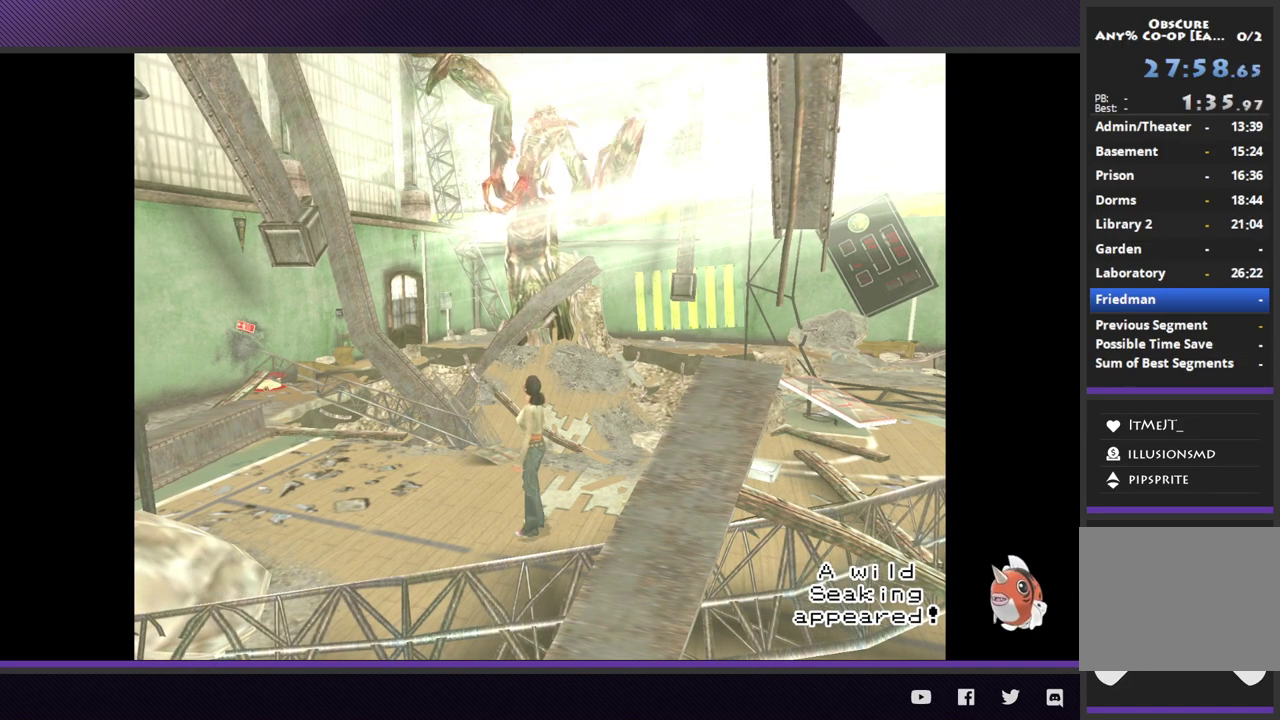
{"buttons": [], "left_stick": "left", "right_stick": "center"}